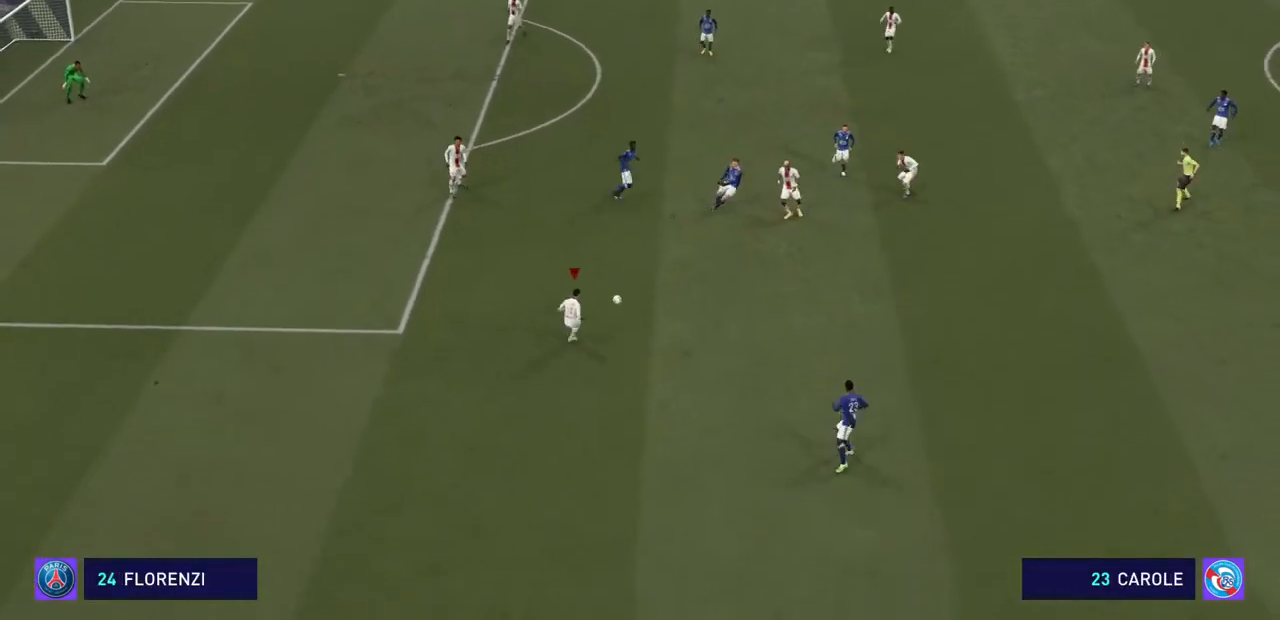
Gameplay with a controller (PlayStation layout); each line is a JSON object with the inputs held at the frame after it. "events" lists button and stick changes between this image and that frame as [ms after this image, input, new state], when the widget could be followed in between. Not read: L3 R3.
{"buttons": ["CROSS", "R2"], "left_stick": "down-right", "right_stick": "center", "events": []}
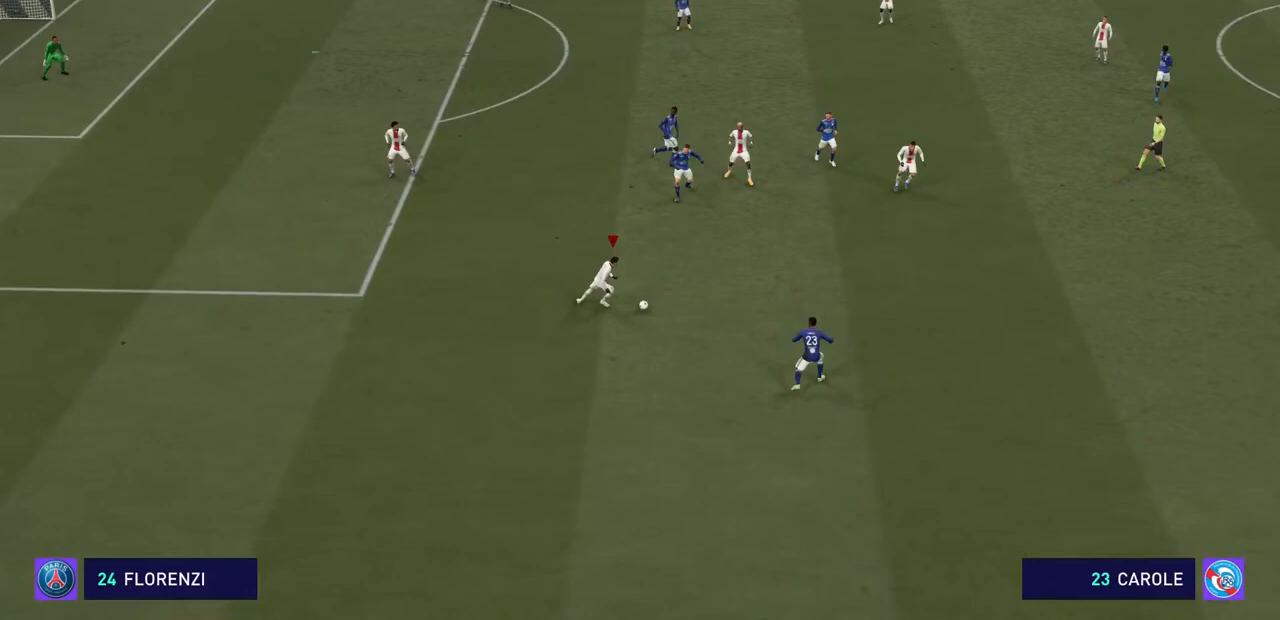
{"buttons": ["R2"], "left_stick": "right", "right_stick": "center", "events": [[267, "left_stick", "right"], [467, "CROSS", "up"]]}
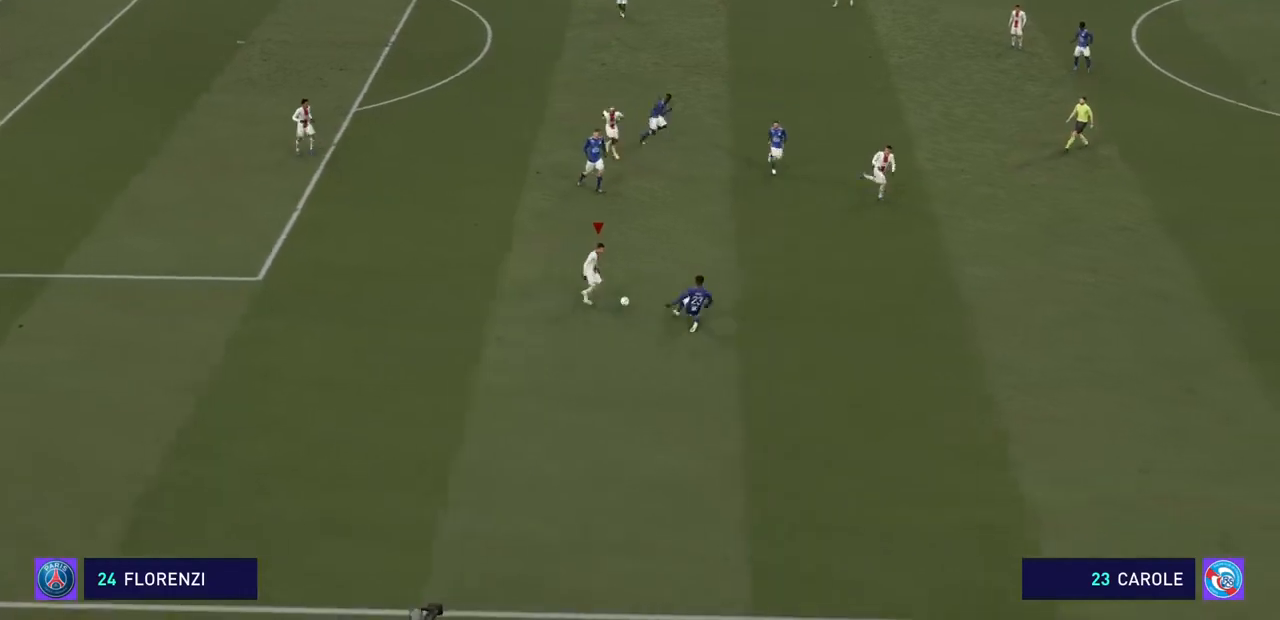
{"buttons": ["R2"], "left_stick": "right", "right_stick": "center", "events": [[133, "CROSS", "down"], [233, "CROSS", "up"]]}
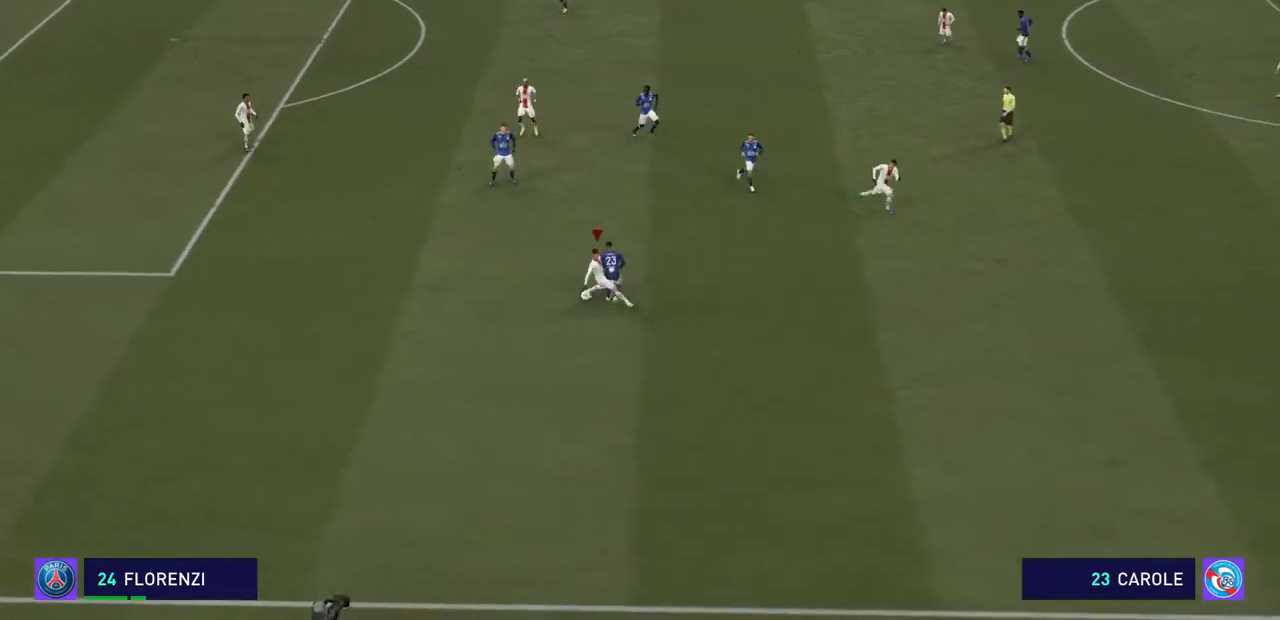
{"buttons": ["R2"], "left_stick": "up-right", "right_stick": "center", "events": [[467, "left_stick", "up-right"]]}
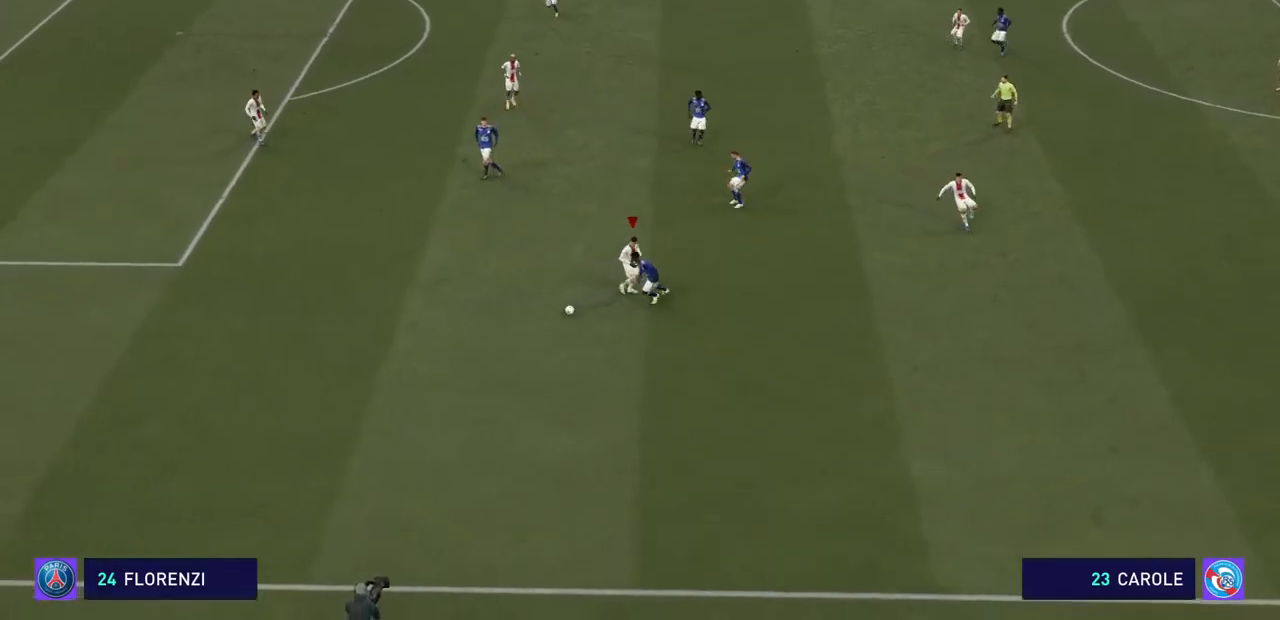
{"buttons": ["CROSS", "R2"], "left_stick": "center", "right_stick": "center", "events": [[467, "CROSS", "down"], [467, "left_stick", "center"]]}